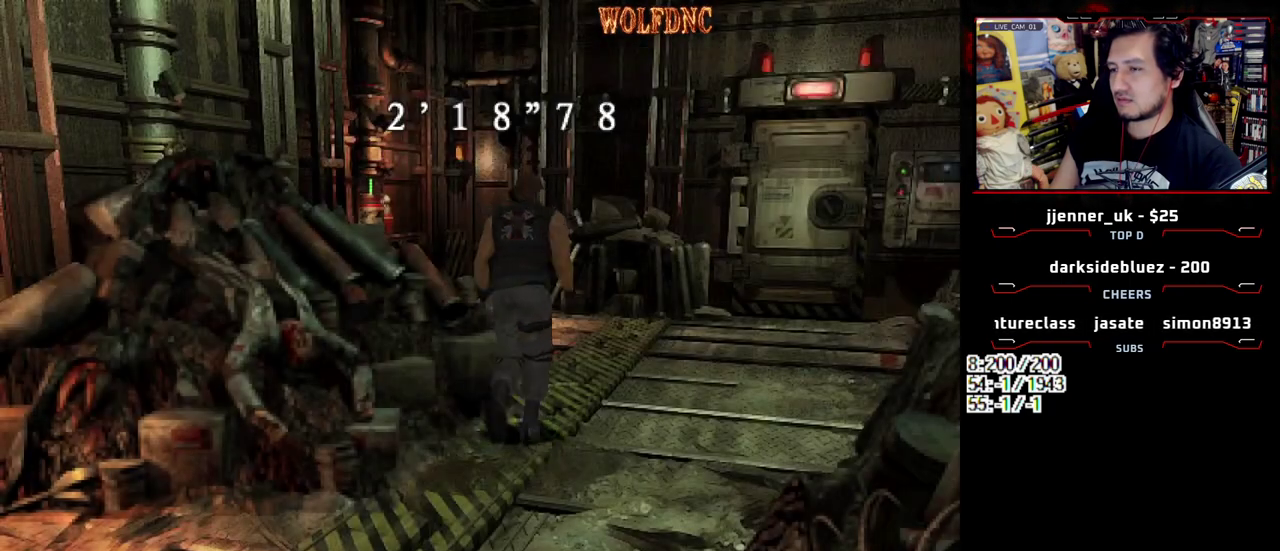
Gameplay with a controller (PlayStation layout); each line is a JSON object with the inputs held at the frame after it. "events" lists button and stick changes between this image and that frame as [ms after this image, input, new state], when the widget could be followed in between. Not read: L3 R3.
{"buttons": ["SQUARE", "DPAD_UP"], "events": [[150, "DPAD_LEFT", "up"]]}
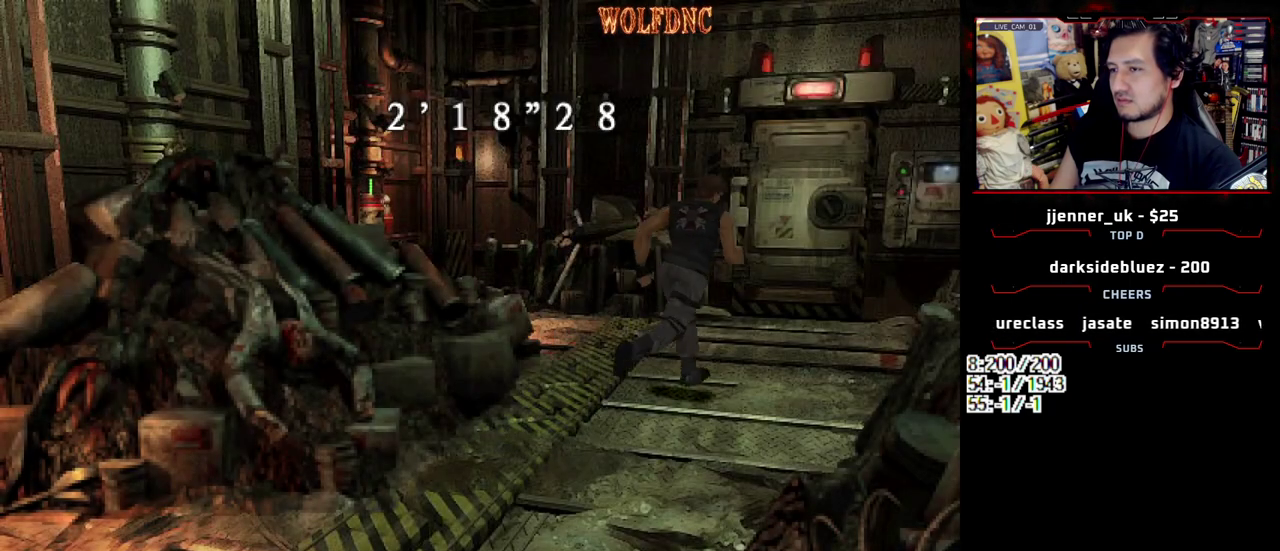
{"buttons": ["SQUARE", "DPAD_UP"], "events": []}
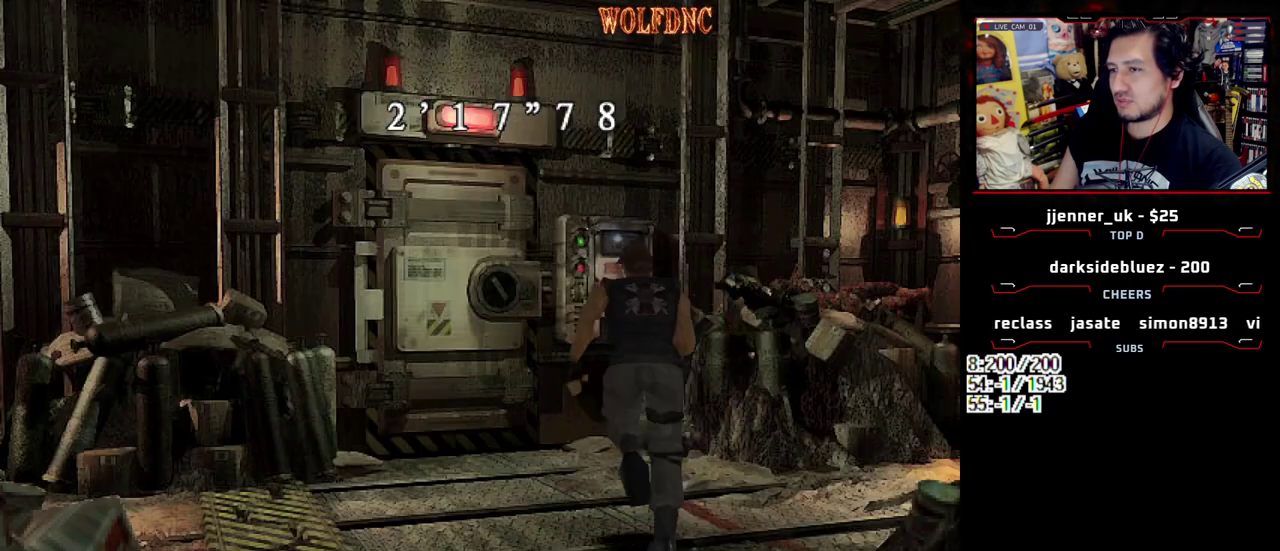
{"buttons": ["SQUARE", "DPAD_UP"], "events": []}
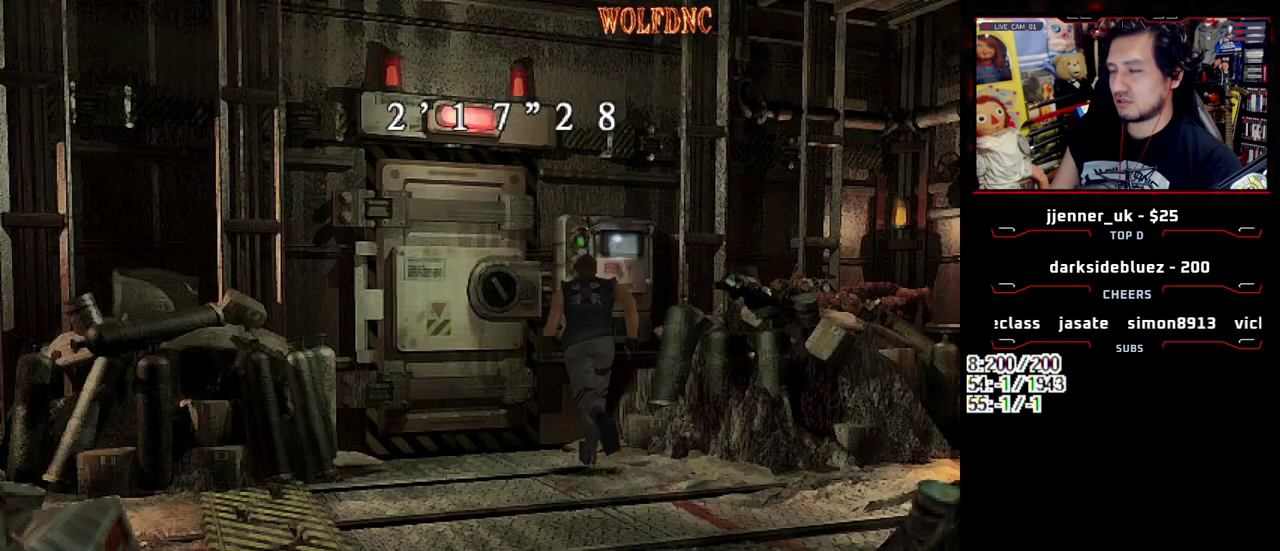
{"buttons": ["SQUARE", "DPAD_UP"], "events": [[200, "DPAD_RIGHT", "down"], [300, "DPAD_RIGHT", "up"]]}
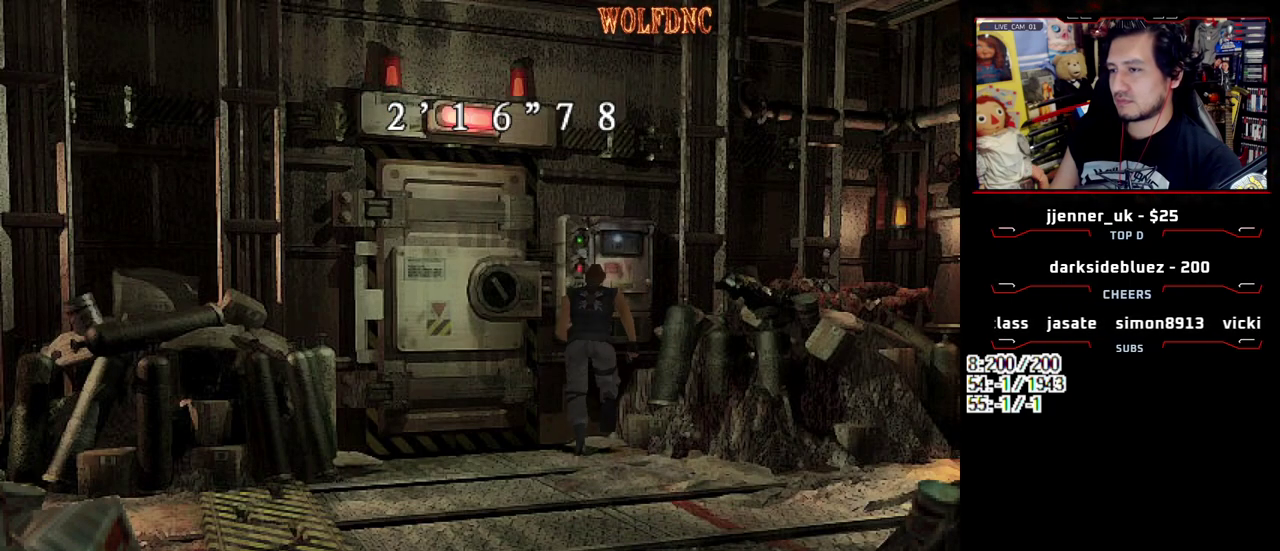
{"buttons": ["DPAD_DOWN"], "events": [[33, "CIRCLE", "down"], [167, "DPAD_UP", "up"], [167, "SQUARE", "up"], [267, "CIRCLE", "up"], [400, "DPAD_DOWN", "down"]]}
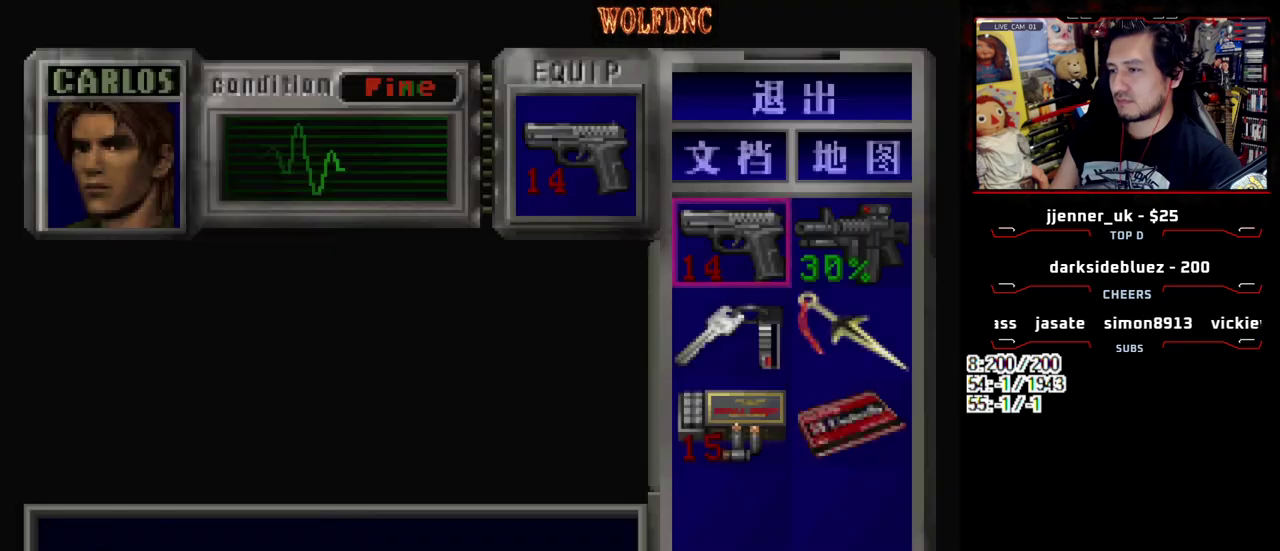
{"buttons": ["CROSS"], "events": [[283, "DPAD_DOWN", "up"], [383, "DPAD_RIGHT", "down"], [467, "CROSS", "down"], [467, "DPAD_RIGHT", "up"]]}
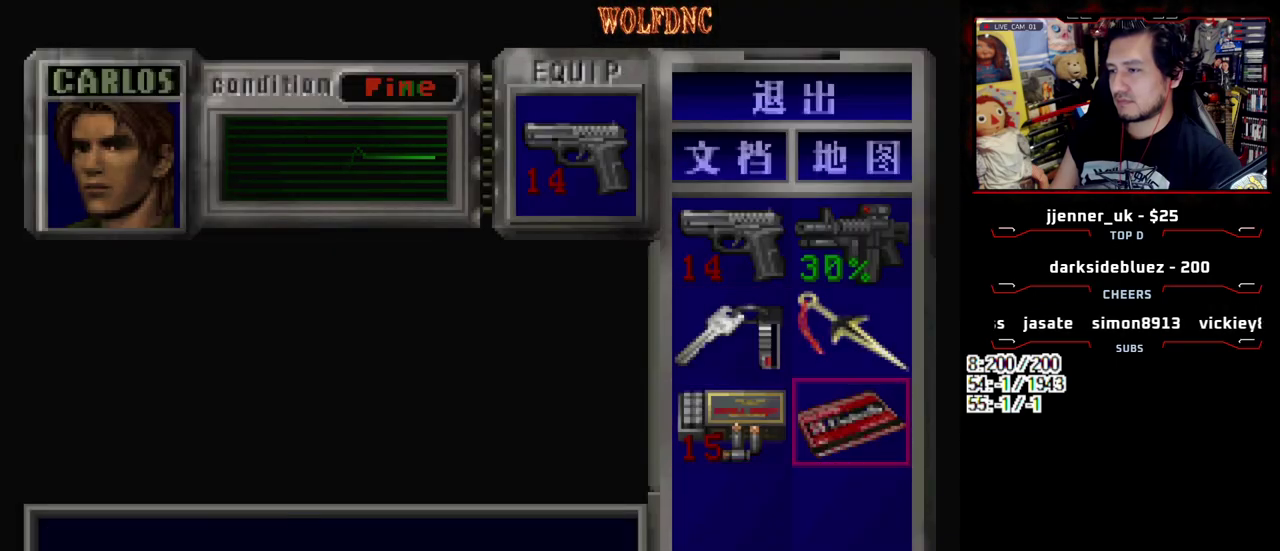
{"buttons": ["DPAD_LEFT"], "events": [[67, "CROSS", "up"], [117, "CROSS", "down"], [200, "CROSS", "up"], [433, "DPAD_LEFT", "down"]]}
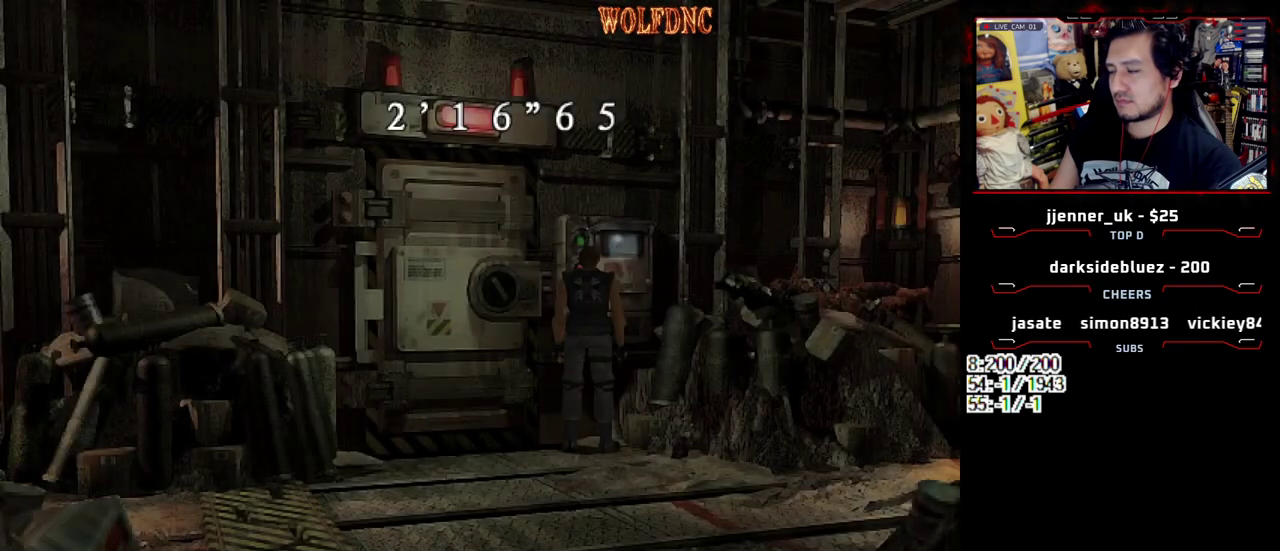
{"buttons": ["DPAD_LEFT"], "events": []}
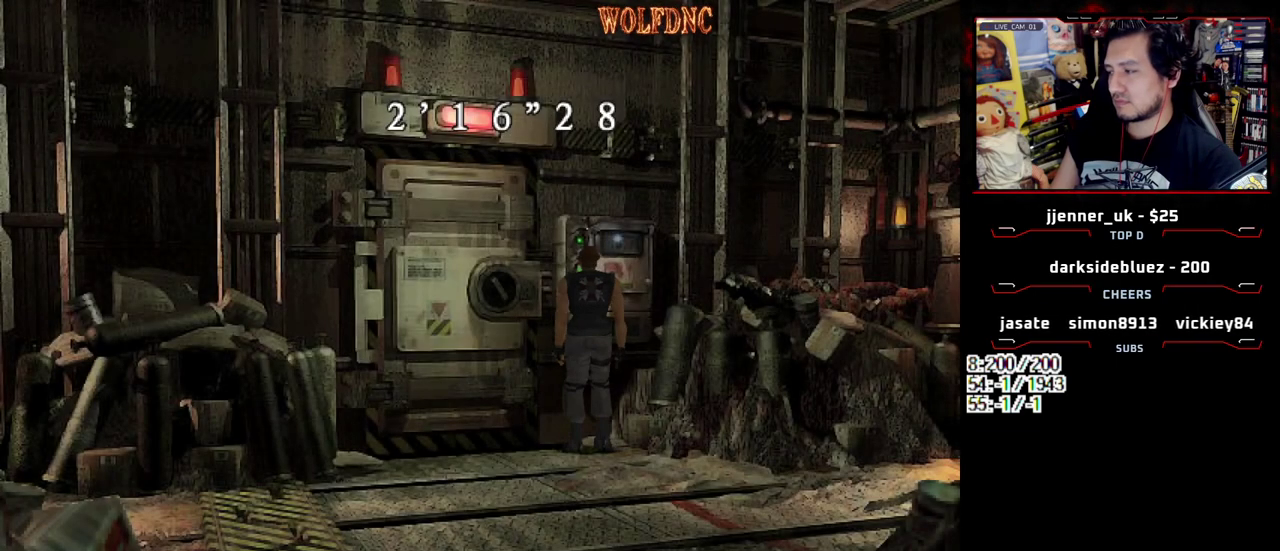
{"buttons": ["CROSS", "SQUARE", "DPAD_UP", "DPAD_RIGHT"], "events": [[333, "DPAD_UP", "down"], [333, "SQUARE", "down"], [383, "DPAD_RIGHT", "down"], [417, "DPAD_LEFT", "up"], [467, "CROSS", "down"]]}
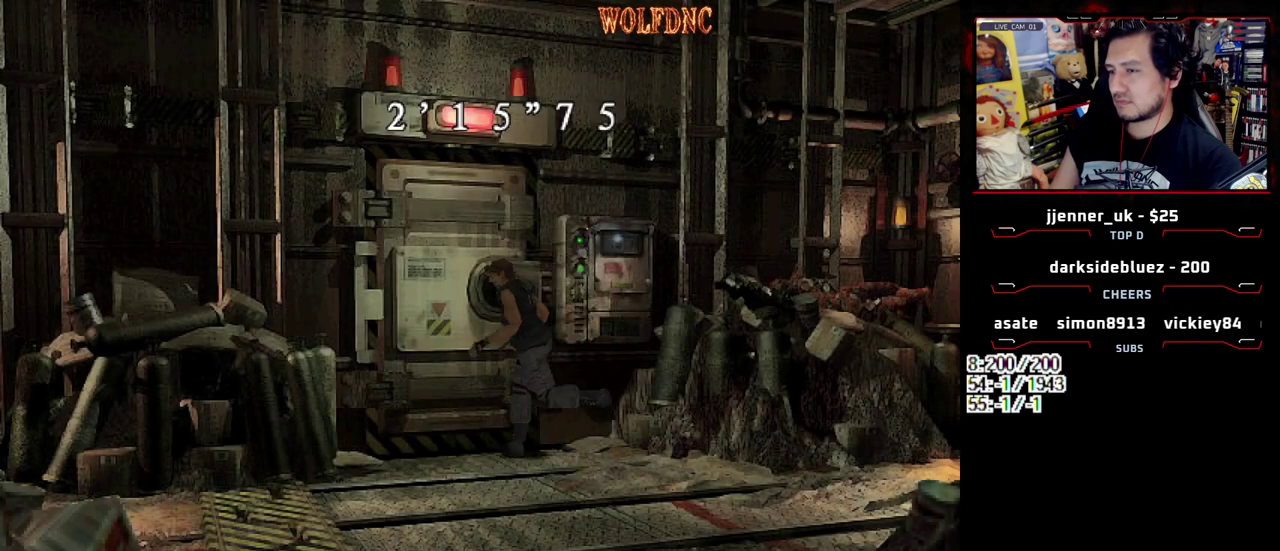
{"buttons": [], "events": [[67, "SQUARE", "up"], [117, "CROSS", "up"], [400, "DPAD_RIGHT", "up"], [400, "DPAD_UP", "up"]]}
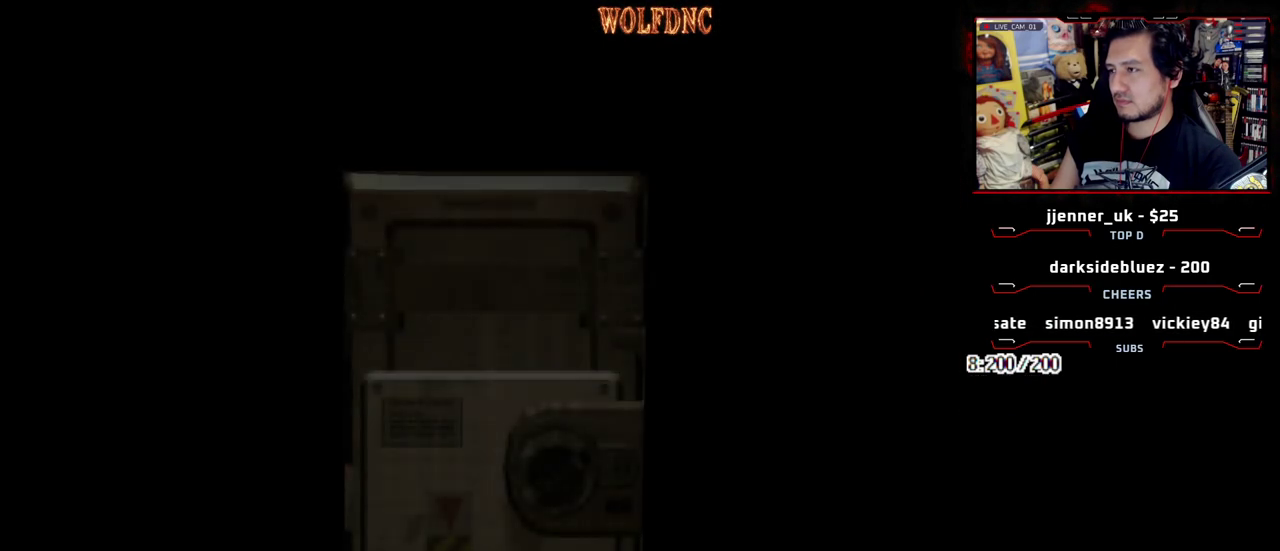
{"buttons": [], "events": []}
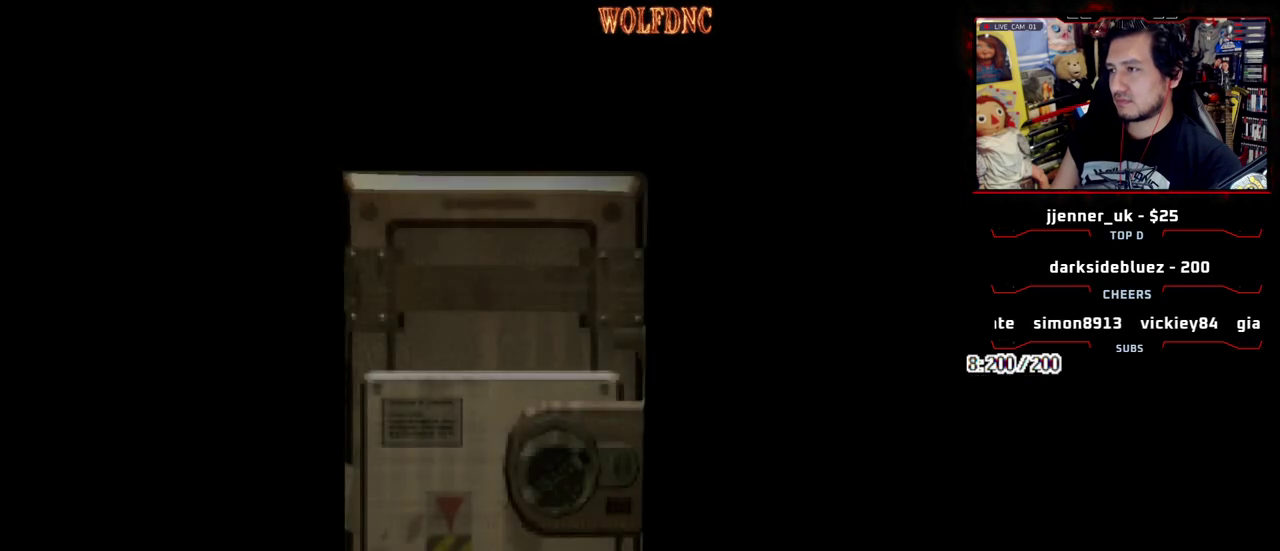
{"buttons": [], "events": [[417, "SELECT", "down"], [467, "SELECT", "up"]]}
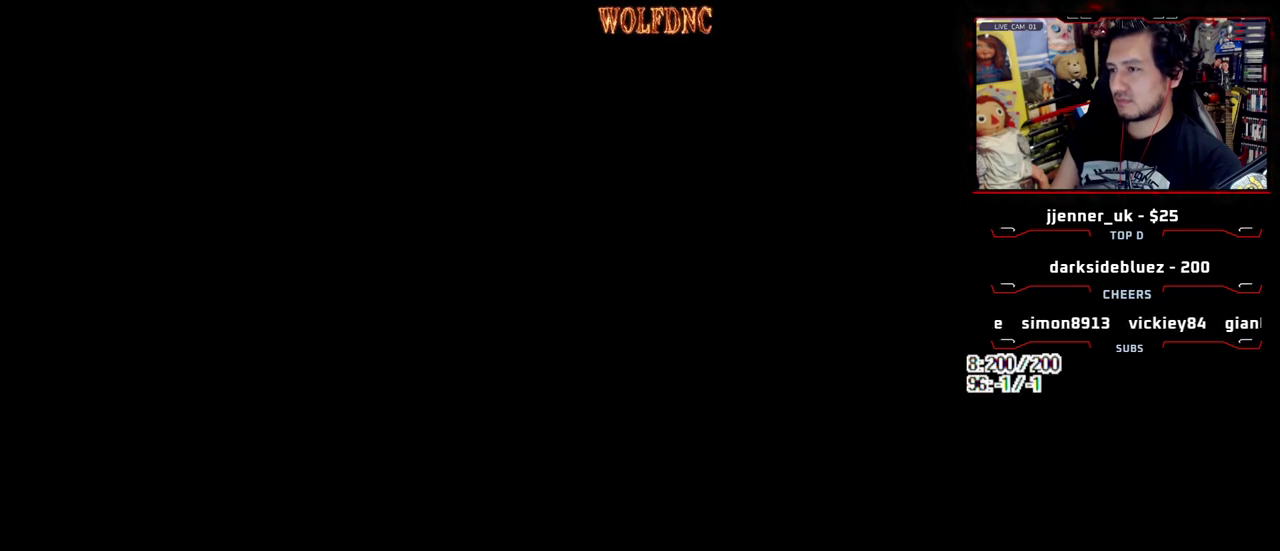
{"buttons": [], "events": []}
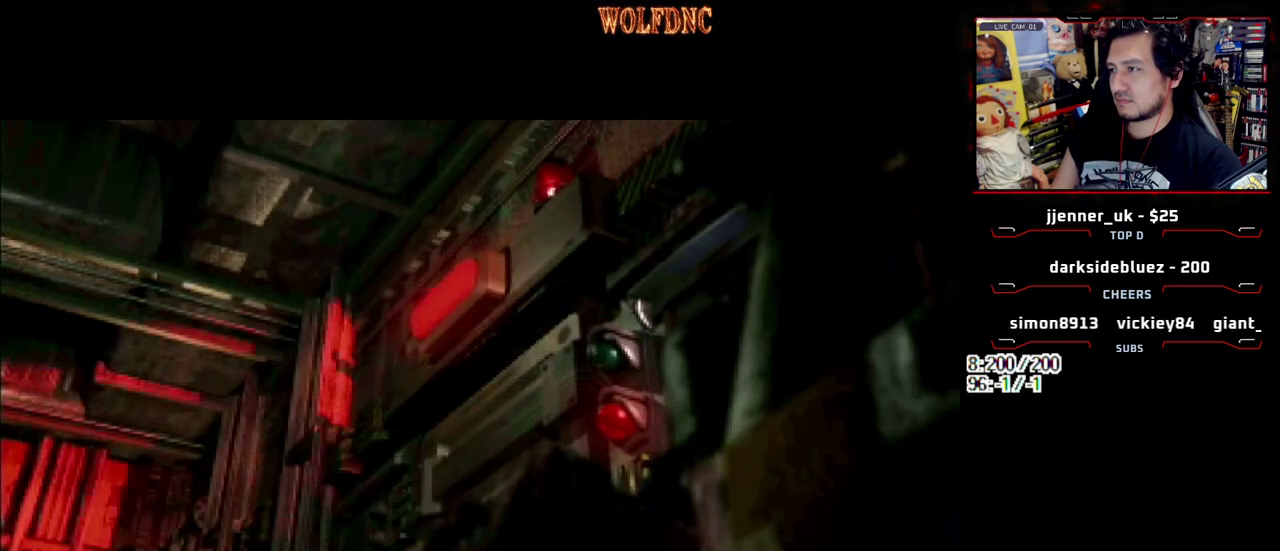
{"buttons": [], "events": []}
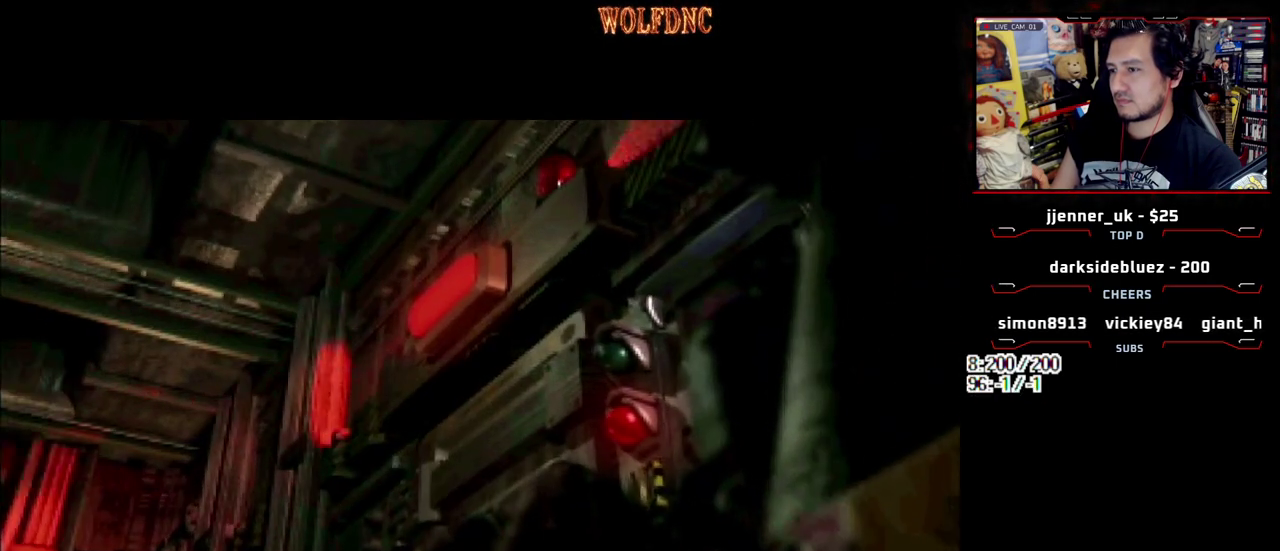
{"buttons": [], "events": []}
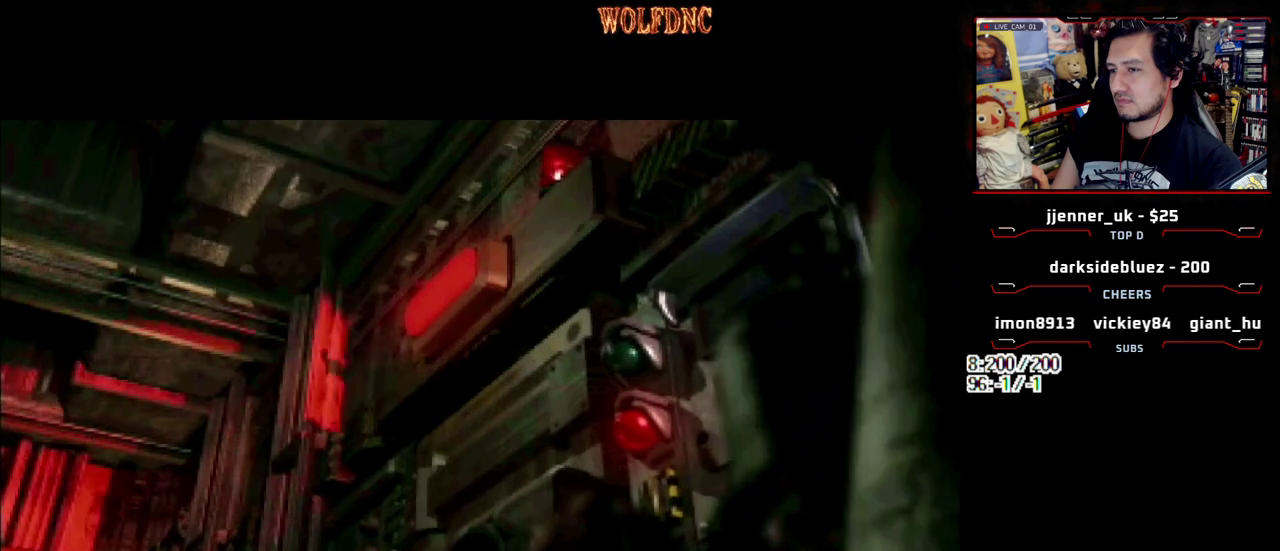
{"buttons": [], "events": []}
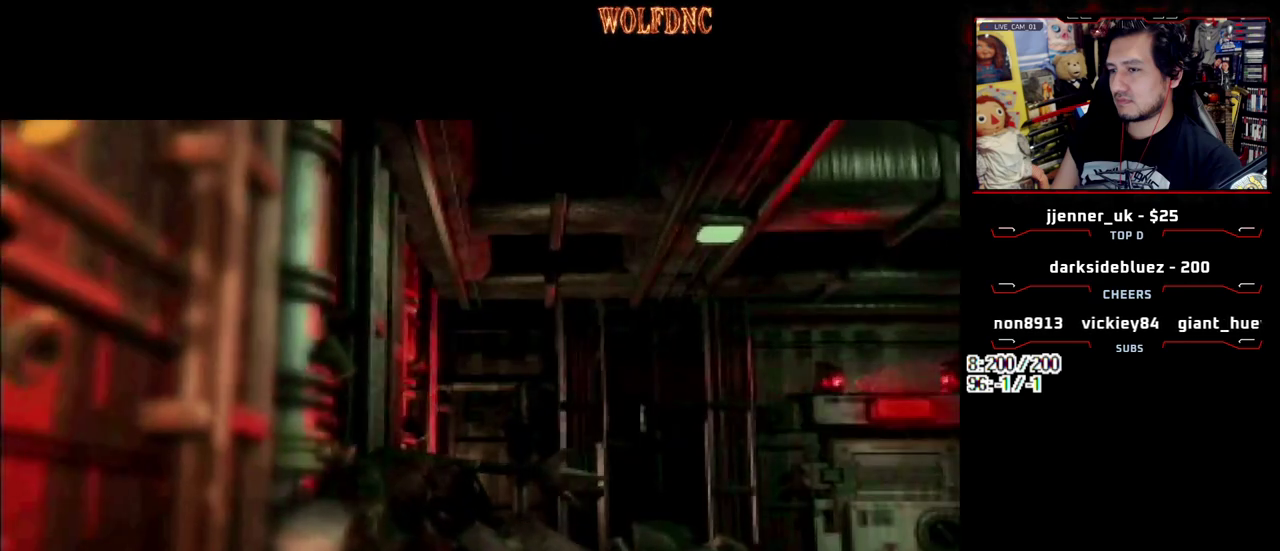
{"buttons": [], "events": []}
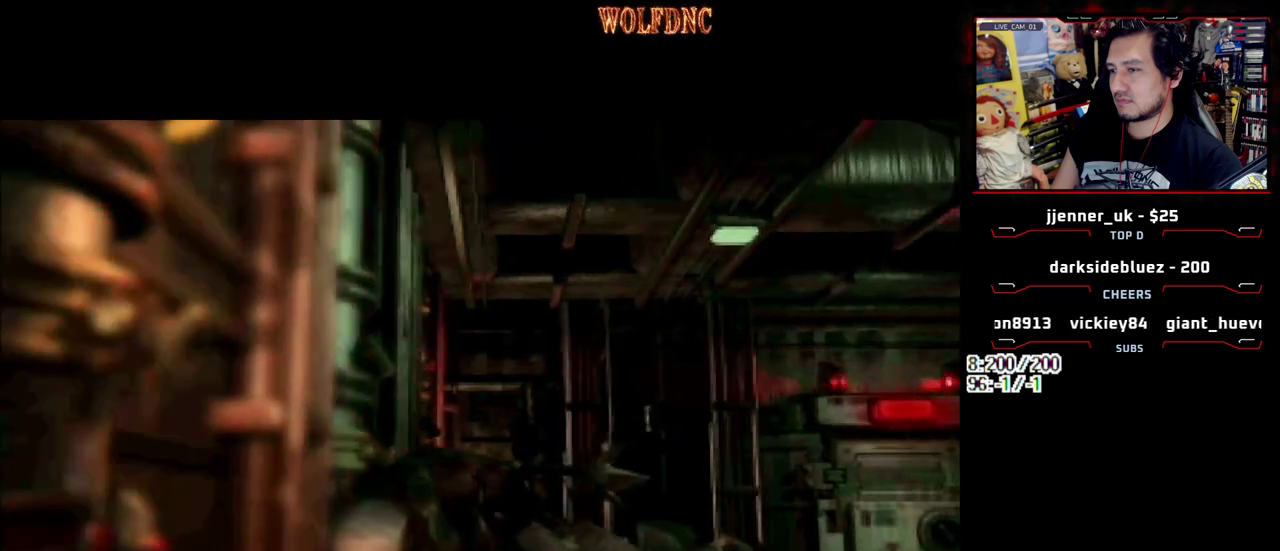
{"buttons": [], "events": []}
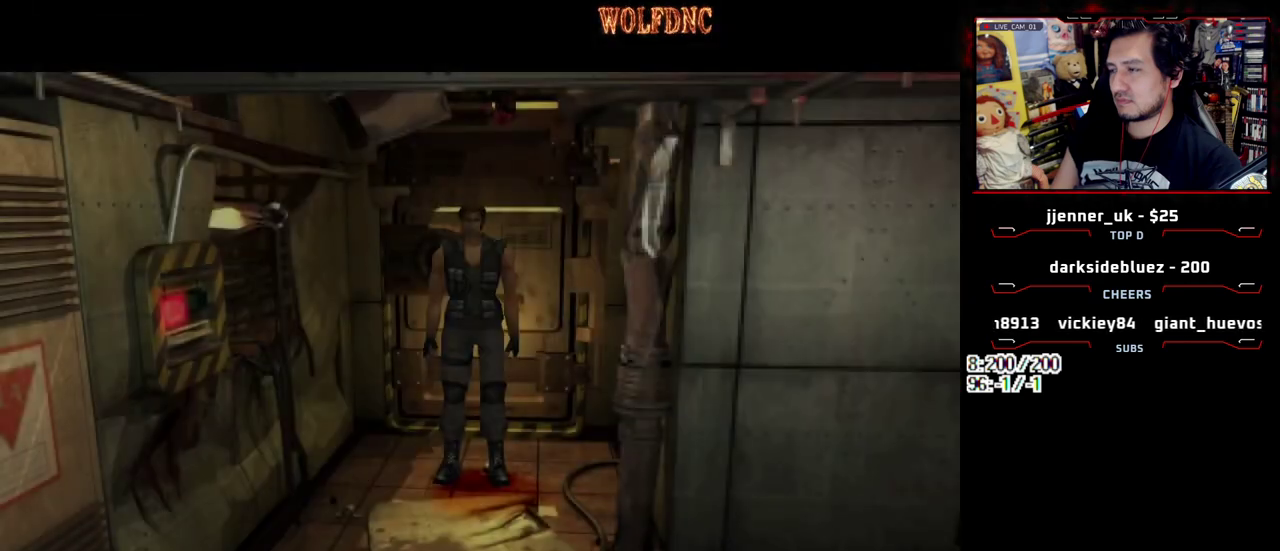
{"buttons": [], "events": []}
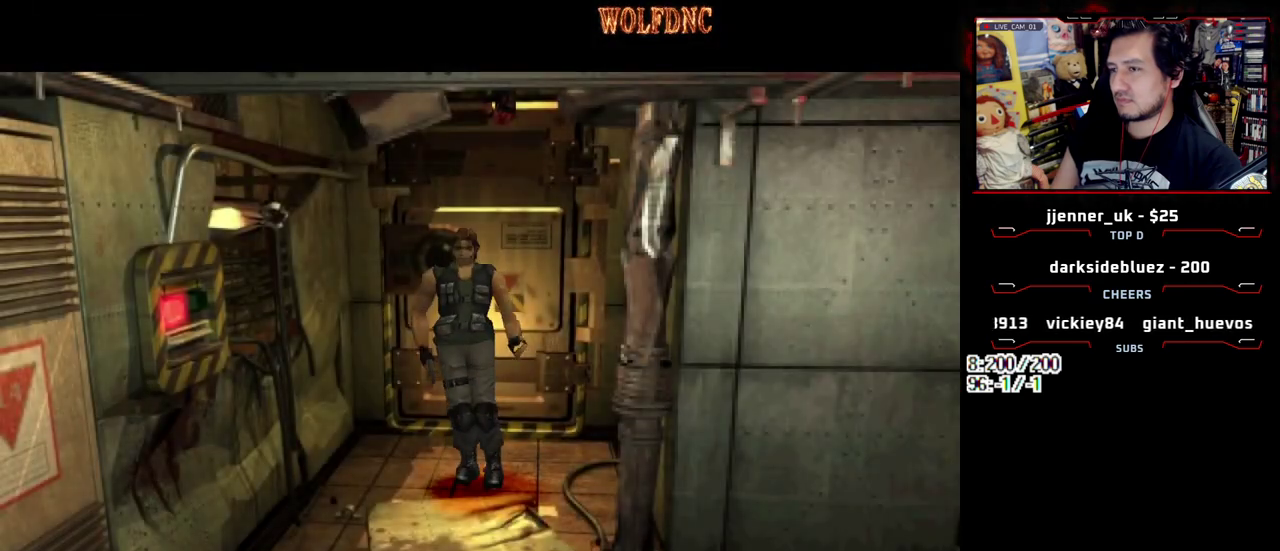
{"buttons": [], "events": []}